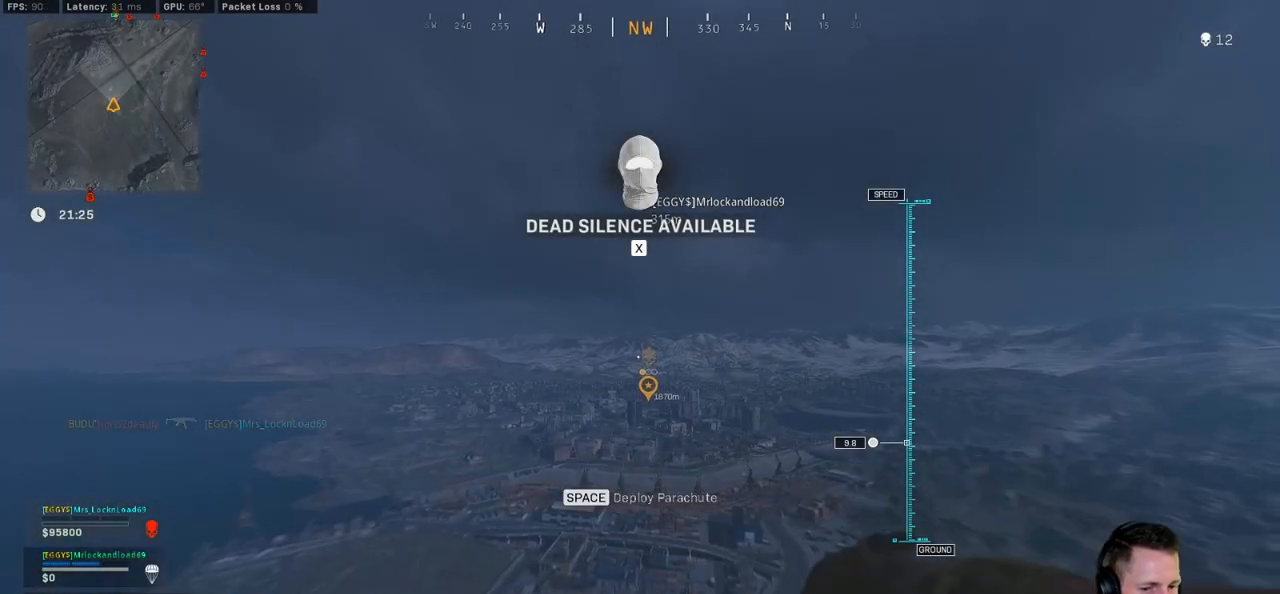
Gameplay with keyboard and mouse; each line is a JSON object with the keys and mouse buttons held at the frame after it. "events" lists presses ("down") and releases ("up") of "1", "2", "3", "4", "5", "a", "alt", "b", "c", "ctrl", "d", "e", "f", "g", "q", "r", "s", "shift", "space", "t", "tab", "v", "w", "x", "z", "mouse_left", "mouse_wheel", "mouse_right", "mouse_mb4" and "mouse_mb5" between this image and that frame as [ms after this image, input, new state], when the widget could be followed in between. "mouse_left", "mouse_wheel", "mouse_right", "mouse_mb4", "mouse_mb5" = the "left", "wheel", "right", "mb4", "mb5" buttons of the "mouse" list. No other keys are recorded. "wheel" means that the mouse wheel is clicked or scrolled. Mouse movement is not recorded.
{"keys": ["w"], "mouse": [], "events": [[233, "space", "down"], [300, "space", "up"], [400, "space", "down"], [450, "space", "up"]]}
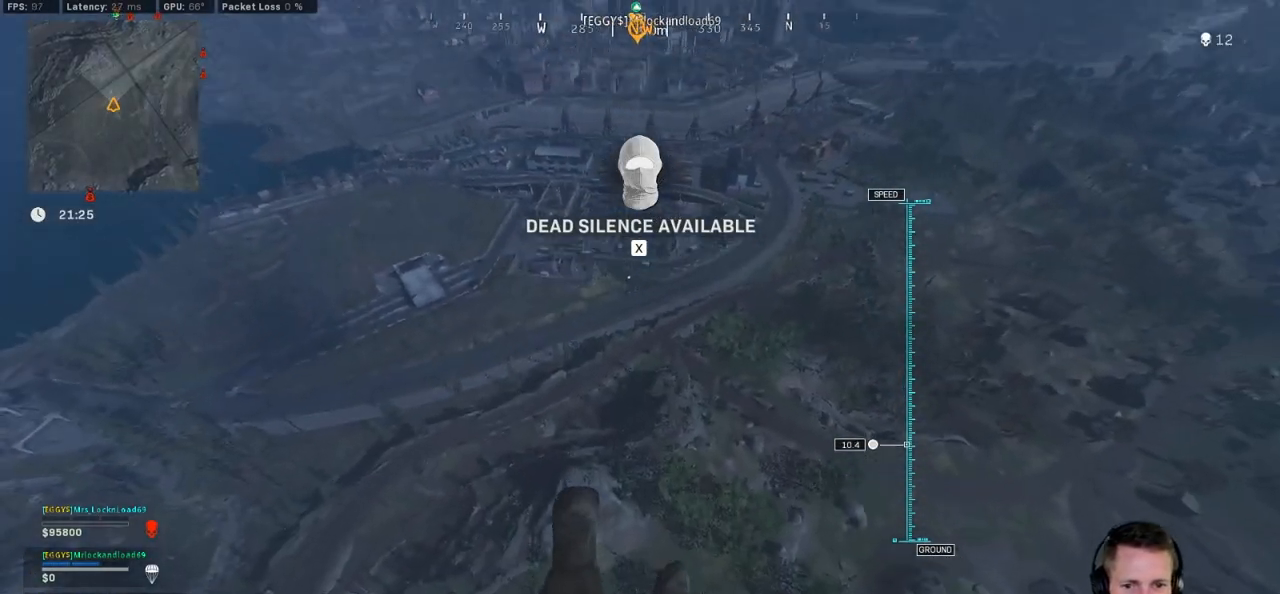
{"keys": ["w"], "mouse": [], "events": []}
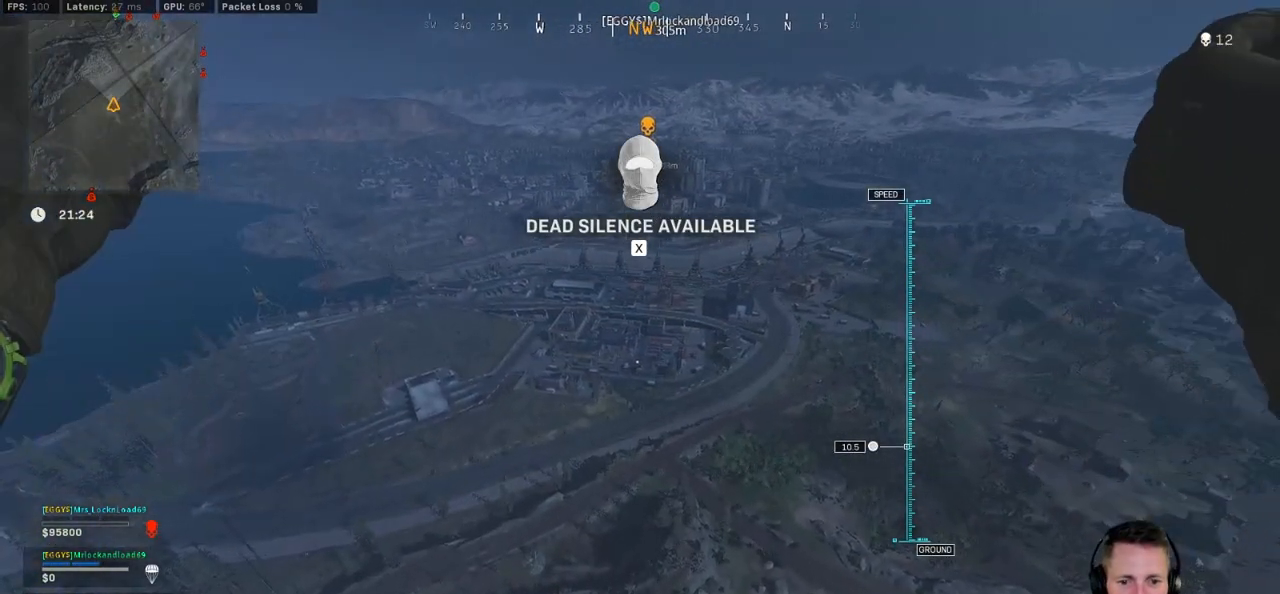
{"keys": ["w"], "mouse": [], "events": []}
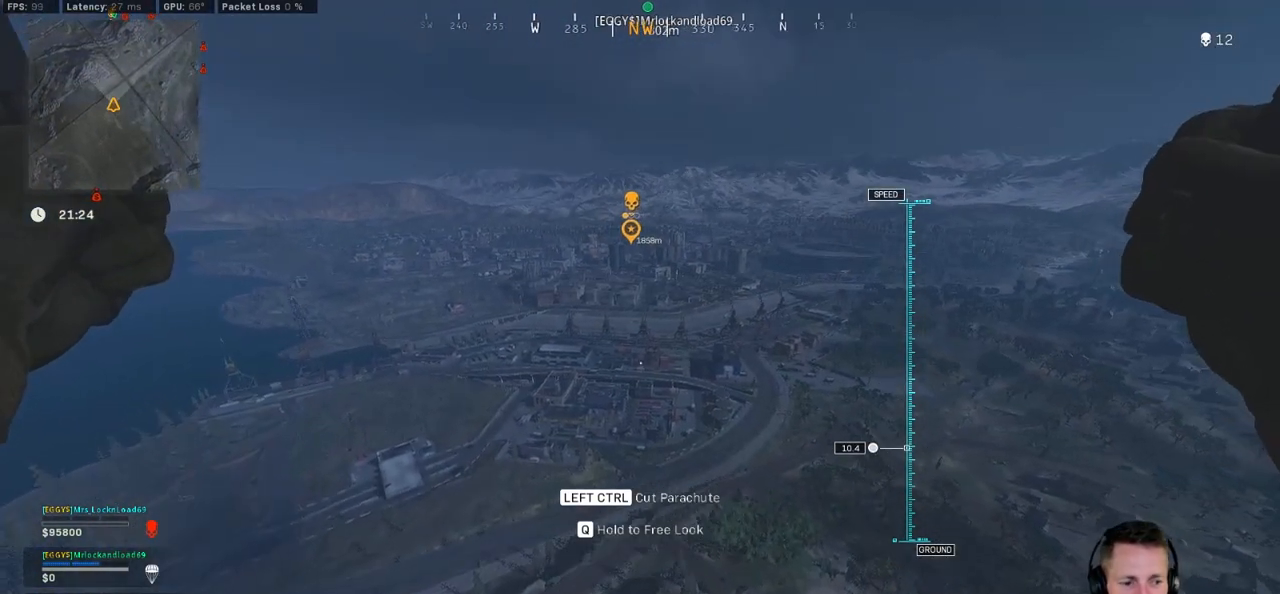
{"keys": ["w"], "mouse": [], "events": [[200, "a", "down"], [433, "a", "up"]]}
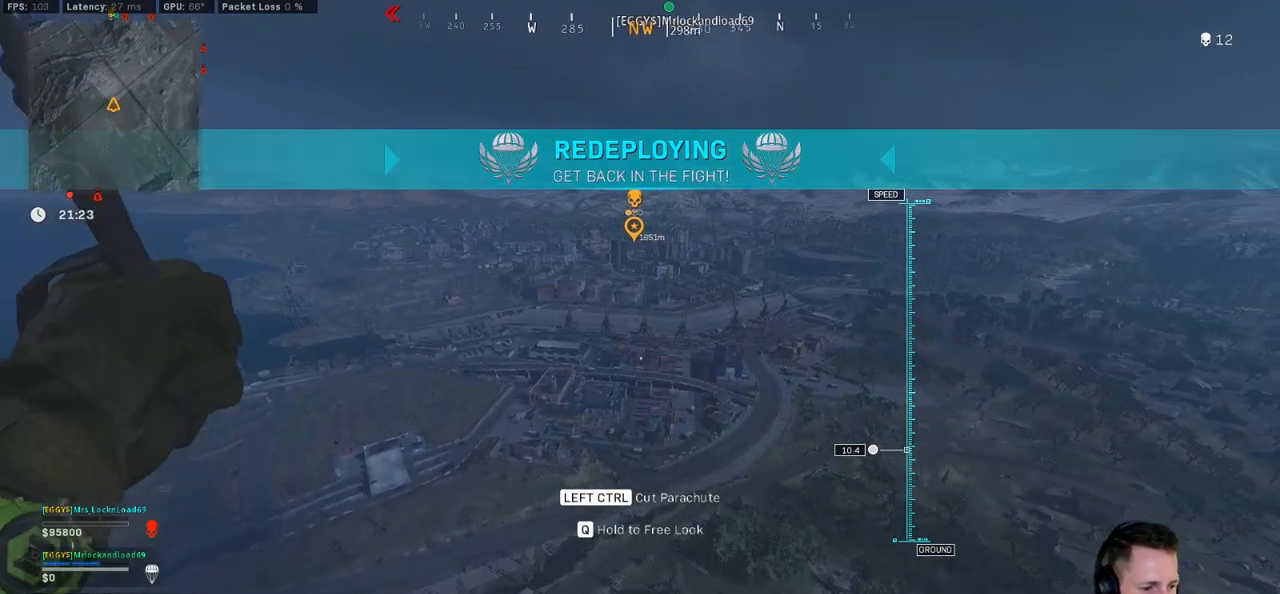
{"keys": ["ctrl", "w"], "mouse": [], "events": [[433, "ctrl", "down"]]}
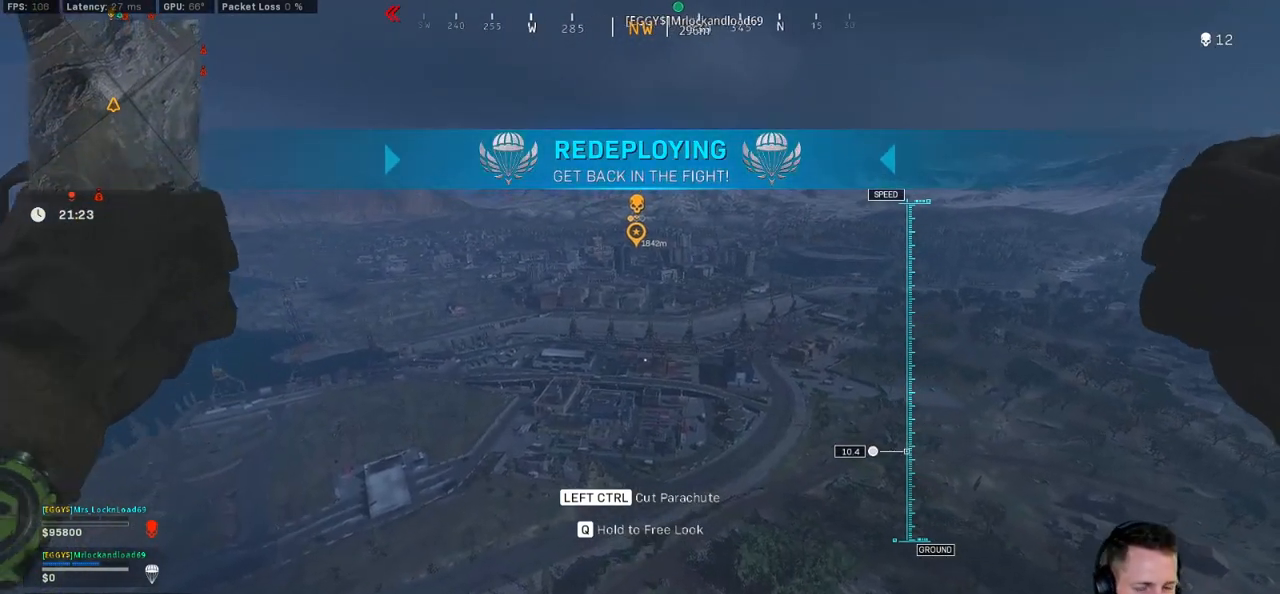
{"keys": ["tab", "w"], "mouse": [], "events": [[100, "ctrl", "up"], [500, "tab", "down"]]}
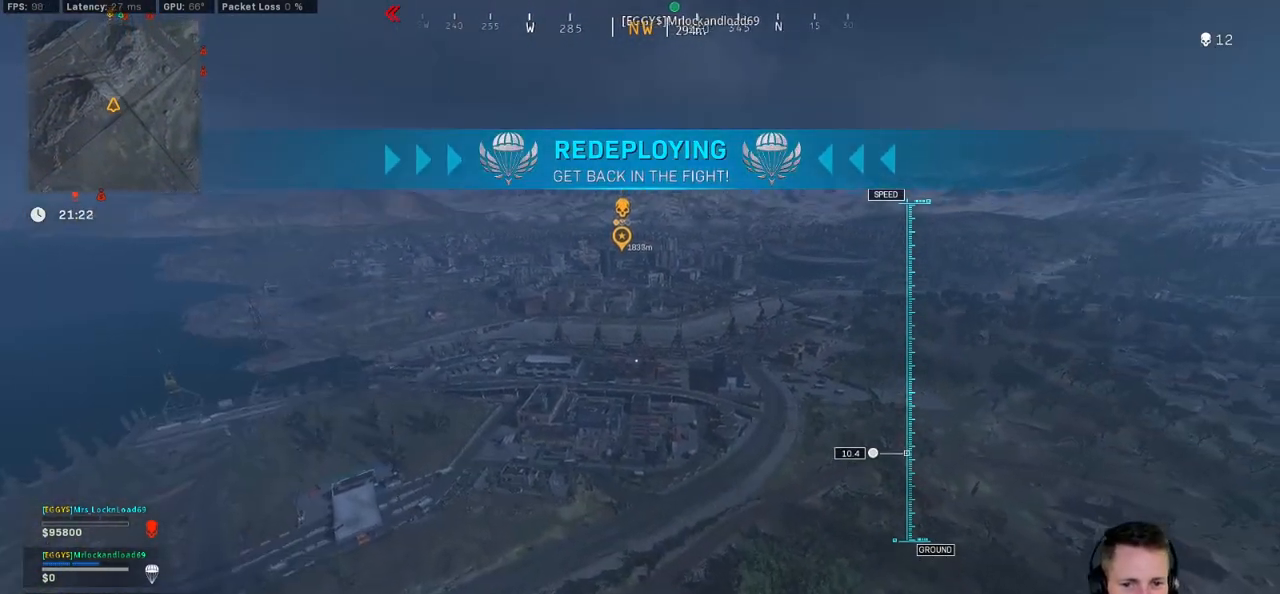
{"keys": ["tab", "w"], "mouse": [], "events": [[200, "space", "down"], [283, "space", "up"], [383, "space", "down"], [450, "space", "up"]]}
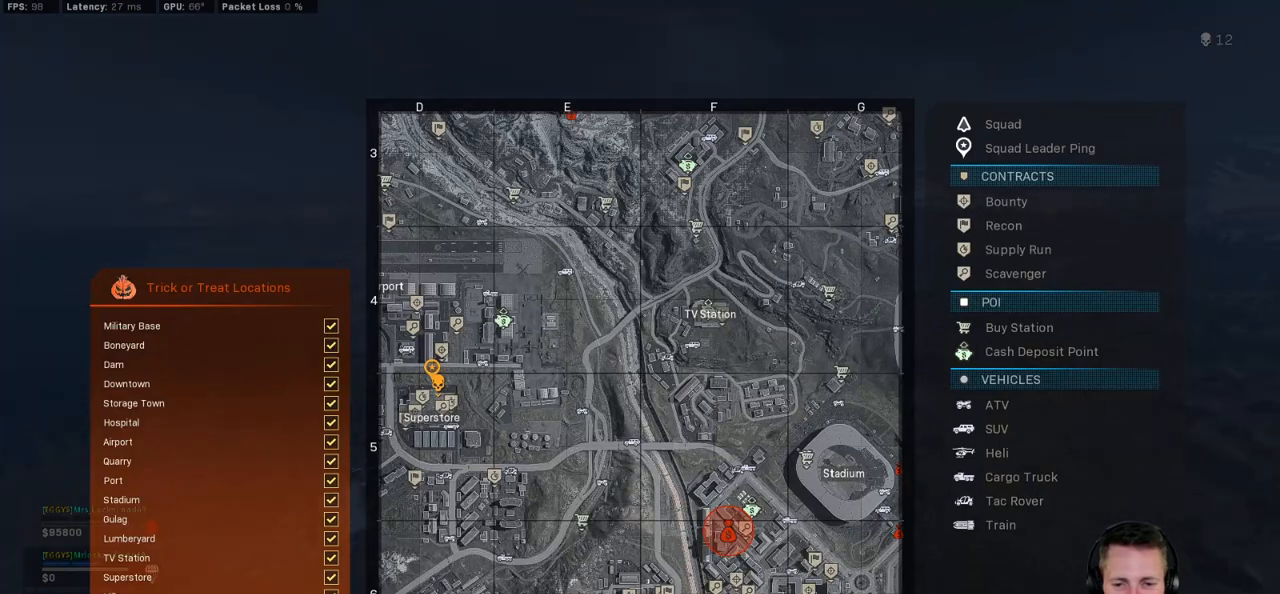
{"keys": ["tab", "w"], "mouse": [], "events": [[16, "space", "down"], [100, "space", "up"], [216, "mouse_right", "down"], [300, "mouse_right", "up"], [366, "mouse_right", "down"], [450, "mouse_right", "up"]]}
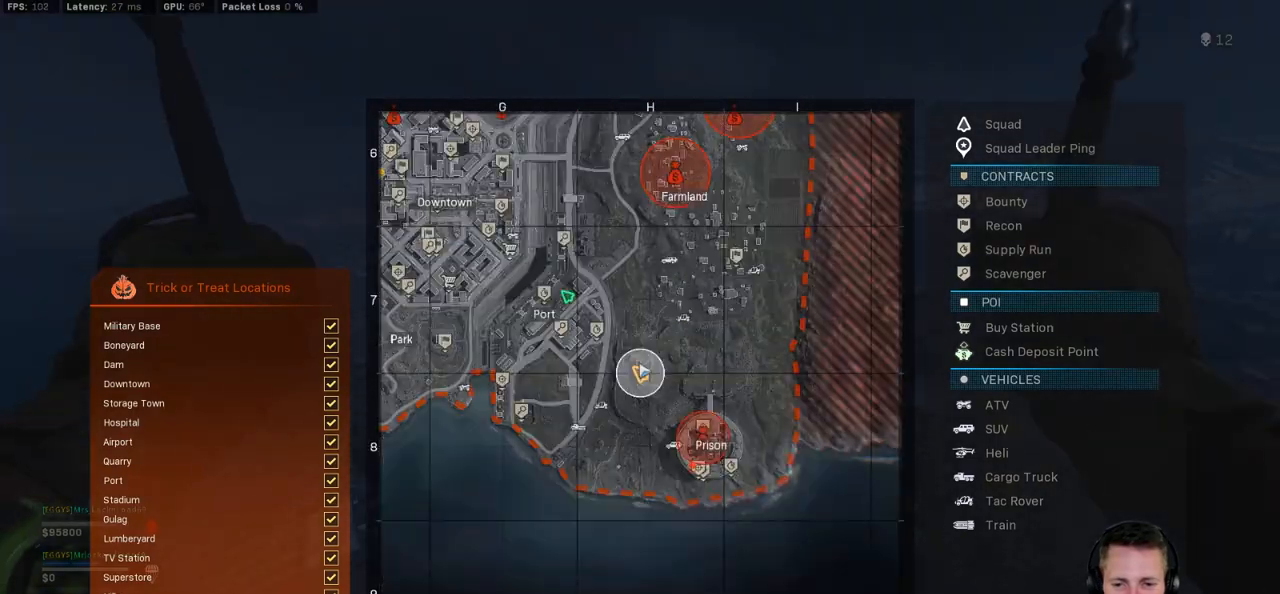
{"keys": ["tab", "w"], "mouse": [], "events": []}
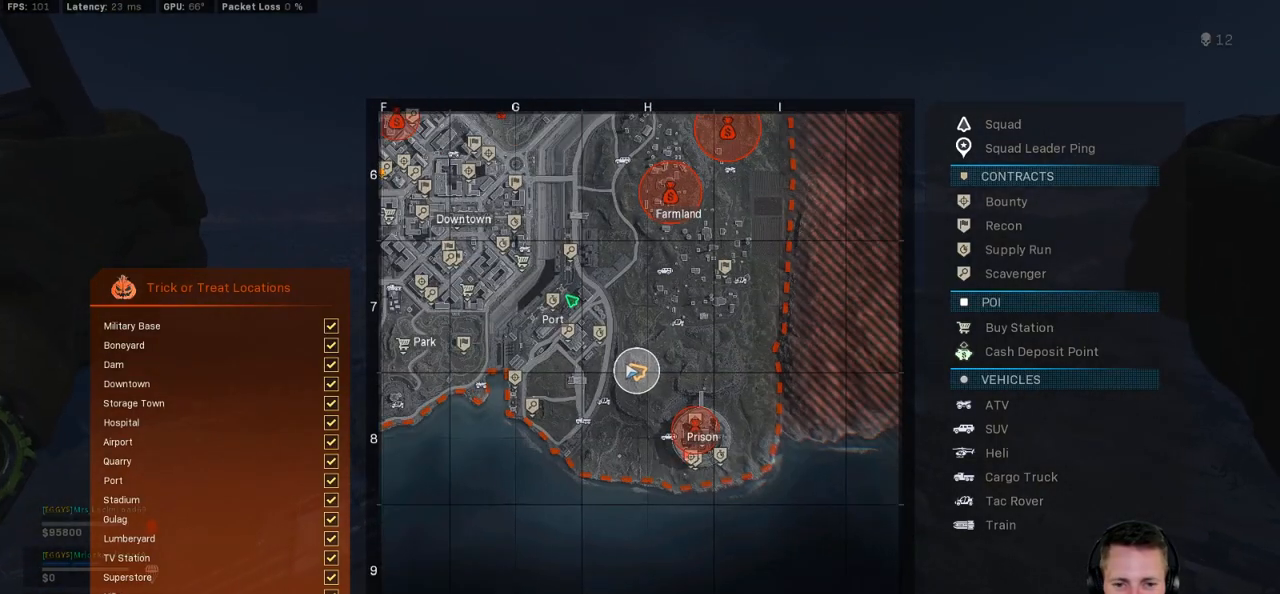
{"keys": ["tab", "w"], "mouse": [], "events": []}
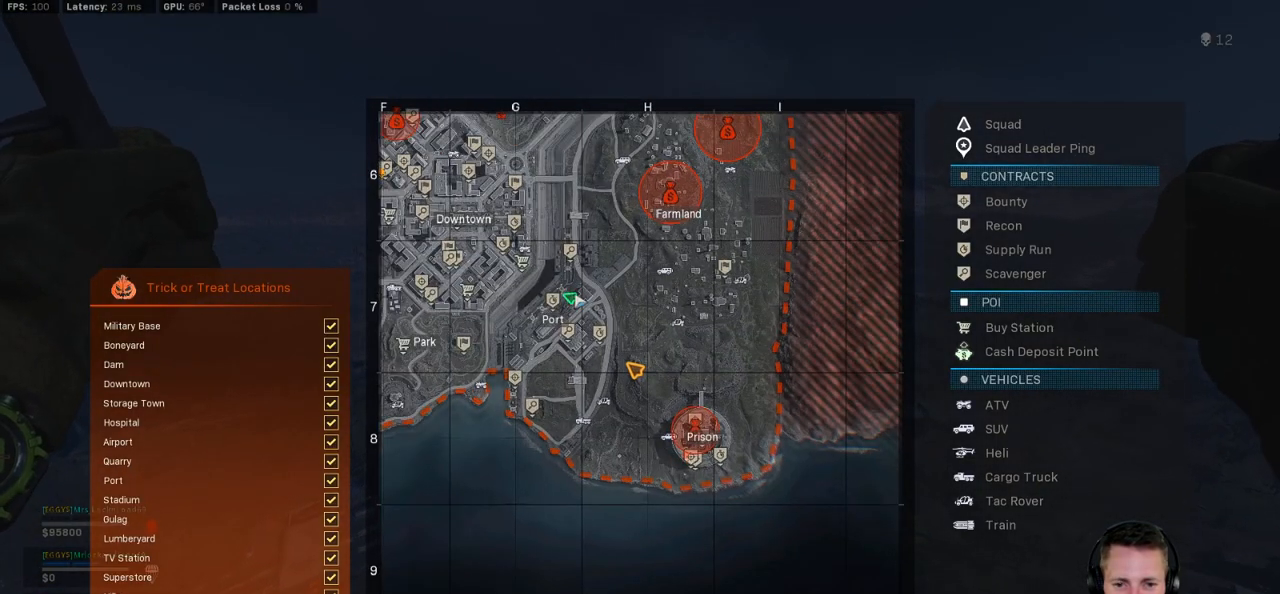
{"keys": ["tab", "w"], "mouse": [], "events": []}
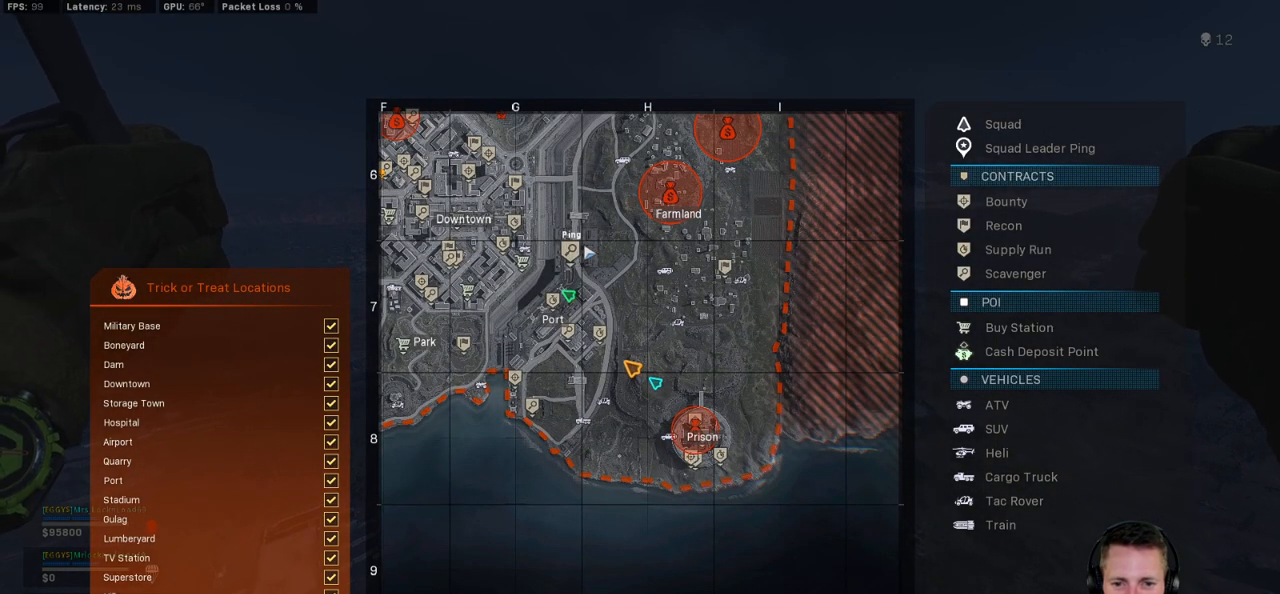
{"keys": ["tab", "w"], "mouse": [], "events": []}
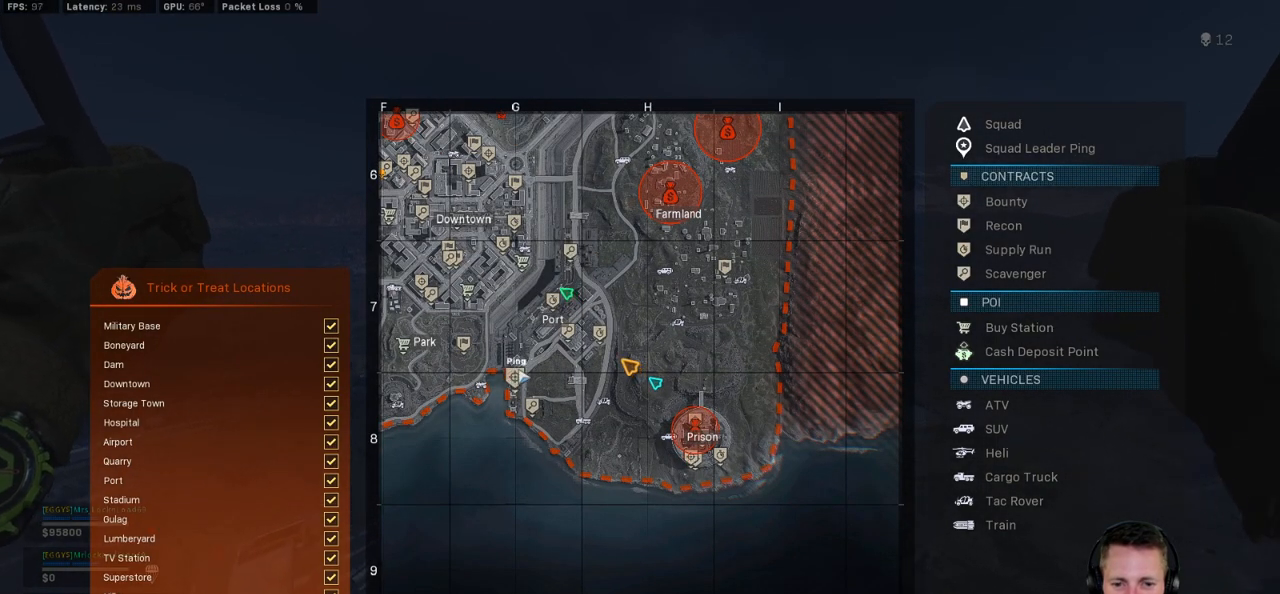
{"keys": ["tab", "w"], "mouse": [], "events": [[333, "mouse_left", "down"], [416, "mouse_left", "up"]]}
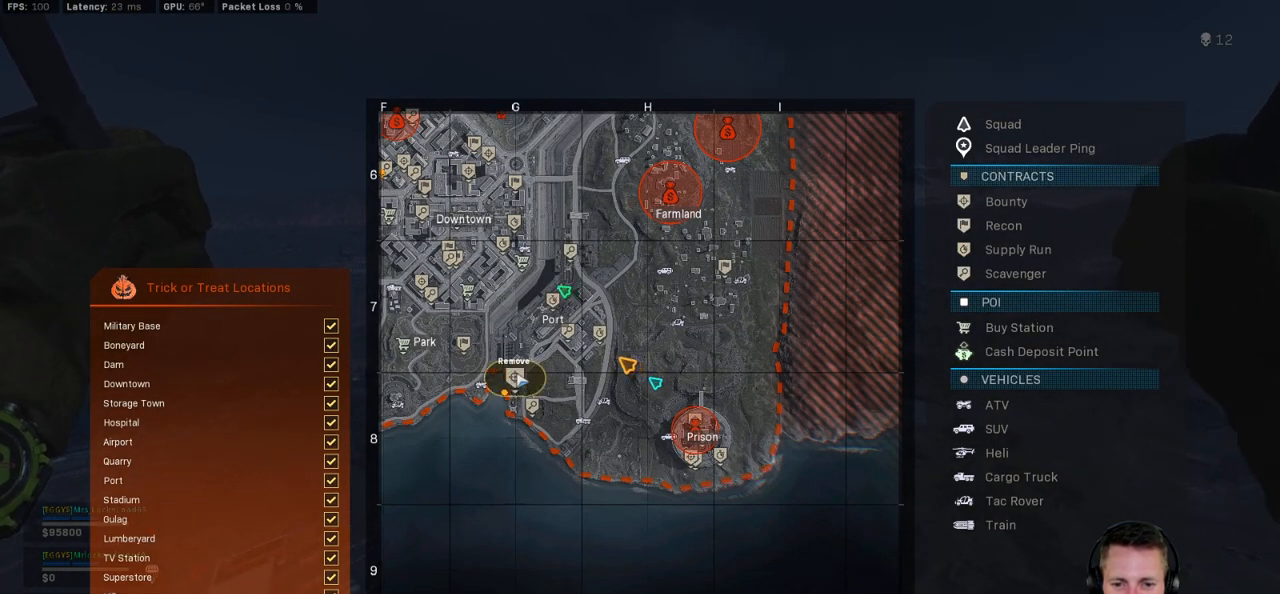
{"keys": ["a", "ctrl", "w"], "mouse": [], "events": [[16, "tab", "up"], [183, "a", "down"], [416, "ctrl", "down"]]}
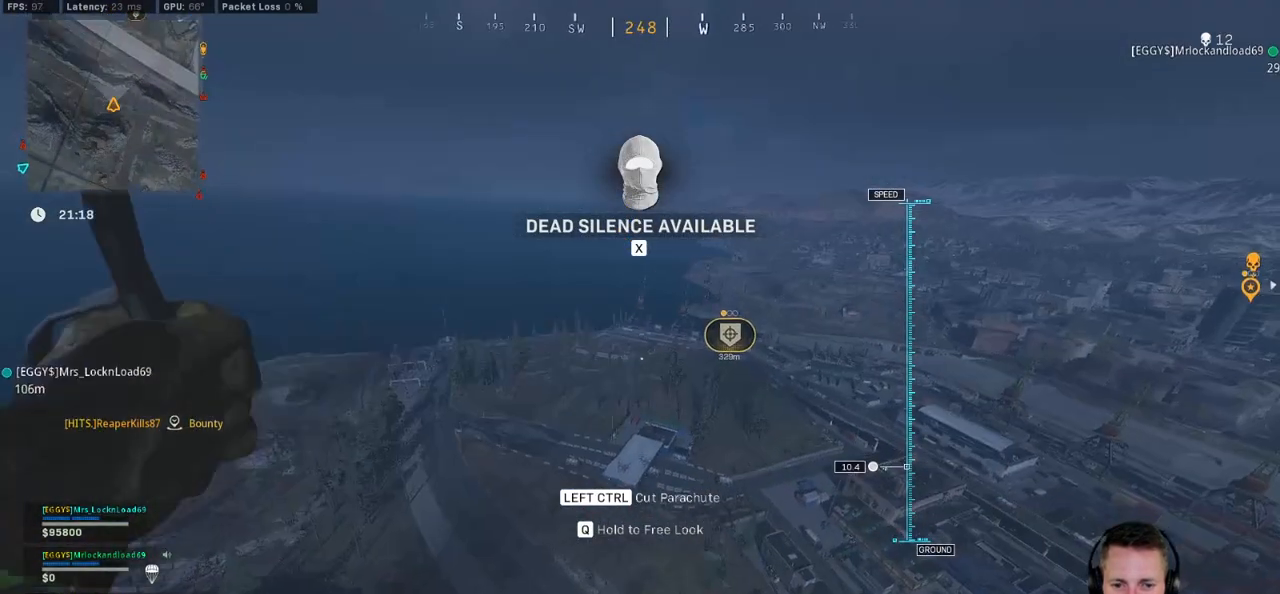
{"keys": ["tab", "w"], "mouse": [], "events": [[33, "a", "up"], [83, "ctrl", "up"], [216, "tab", "down"]]}
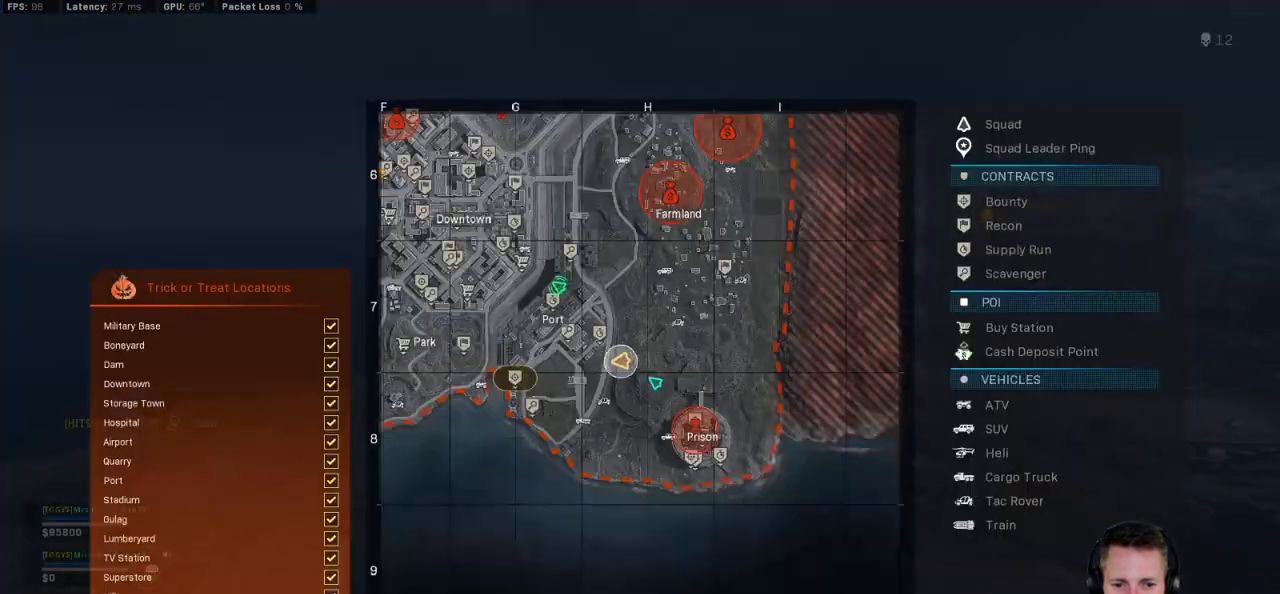
{"keys": ["tab", "w"], "mouse": [], "events": []}
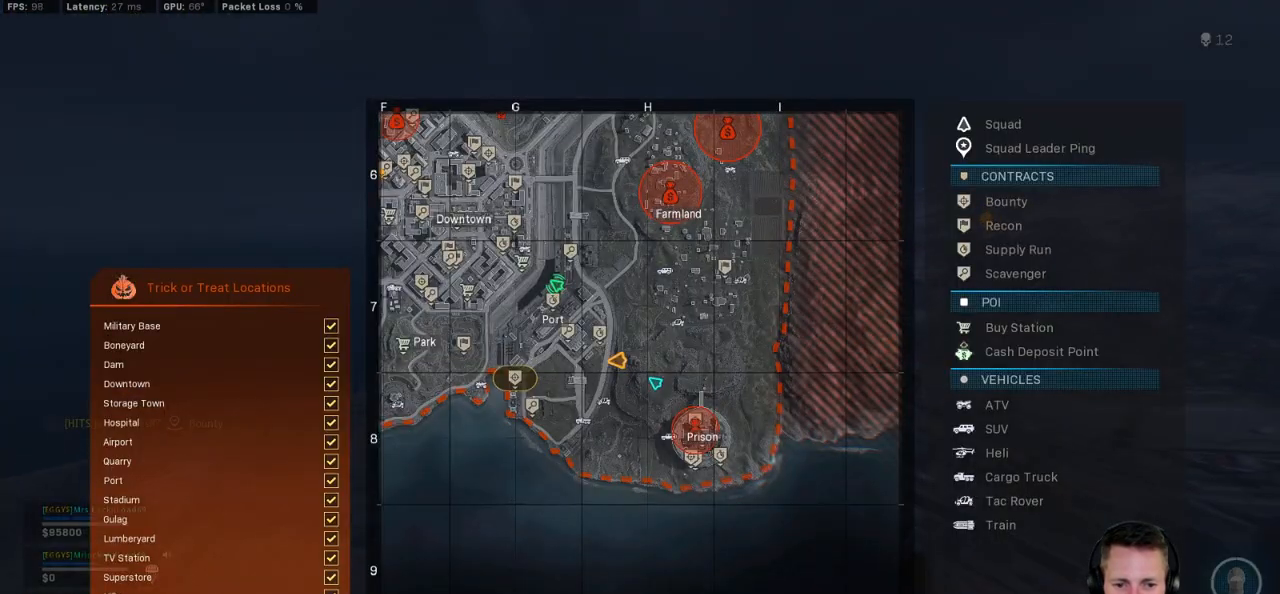
{"keys": ["tab", "w"], "mouse": [], "events": []}
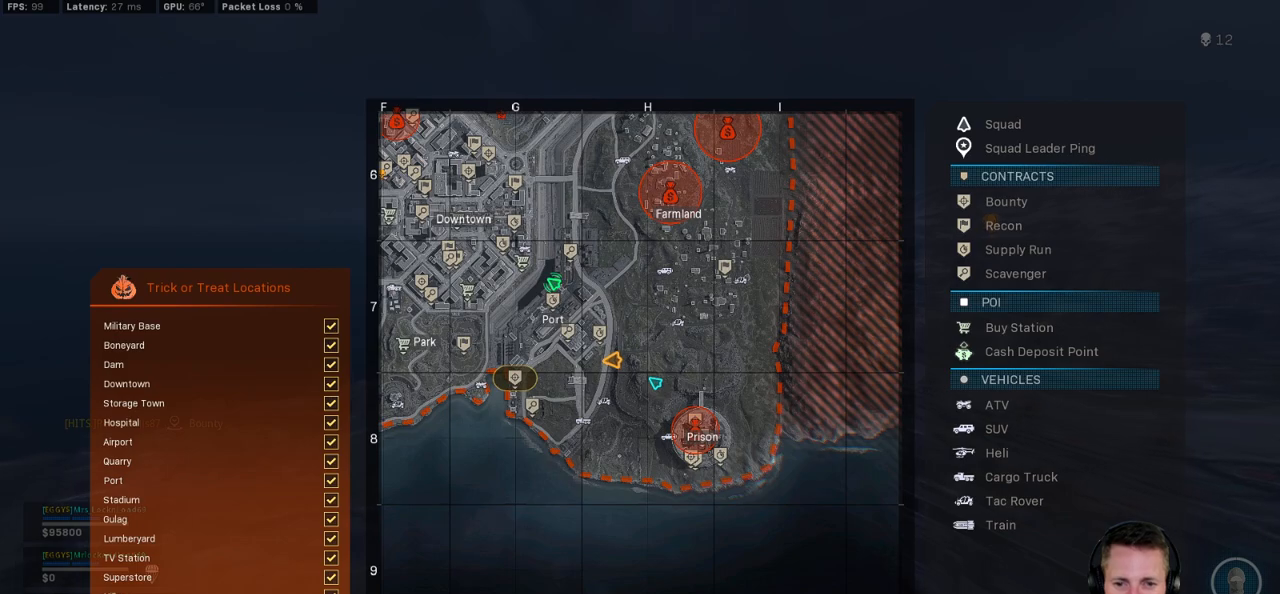
{"keys": ["tab", "w"], "mouse": [], "events": []}
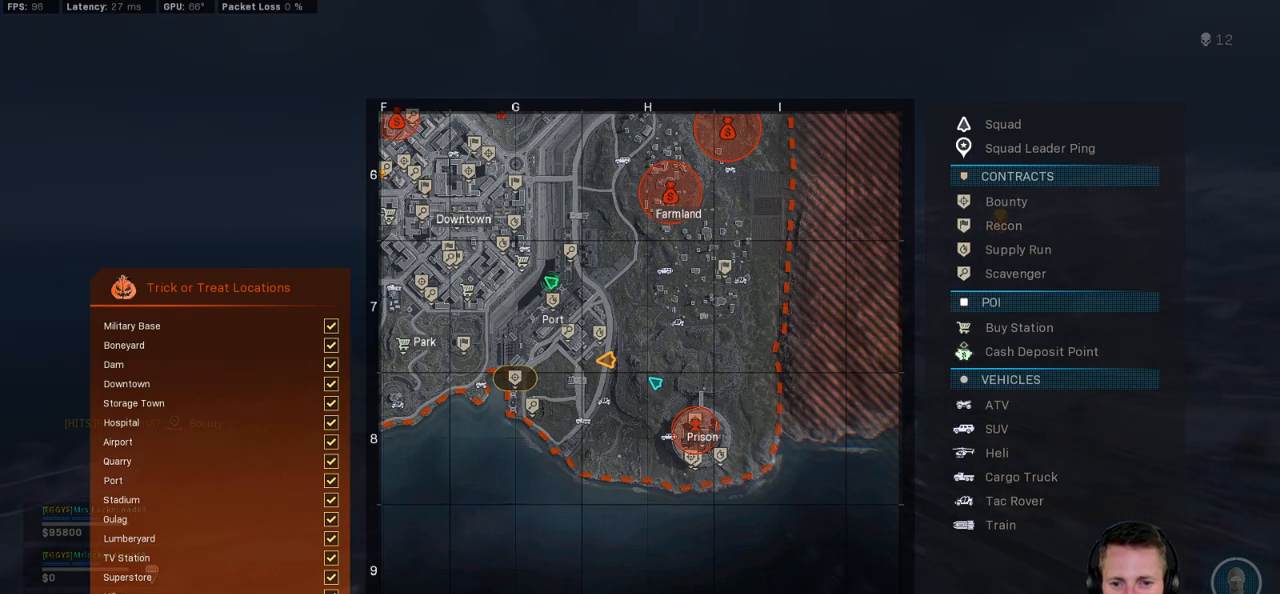
{"keys": ["tab", "w"], "mouse": [], "events": []}
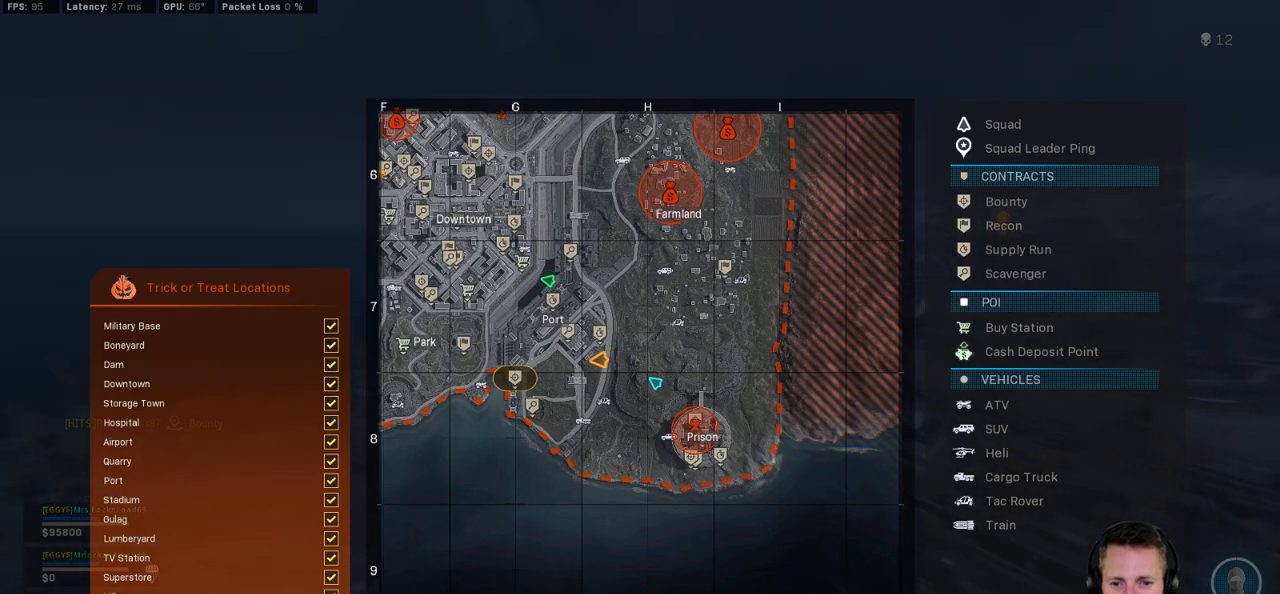
{"keys": ["tab", "w"], "mouse": [], "events": []}
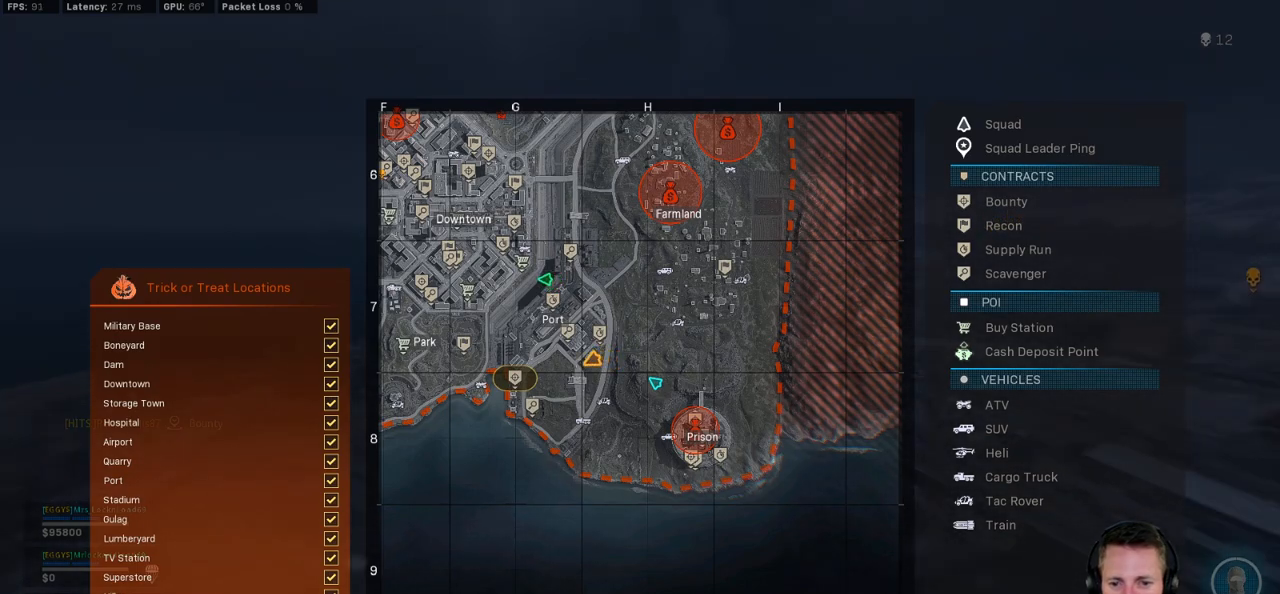
{"keys": ["w"], "mouse": [], "events": [[283, "tab", "up"]]}
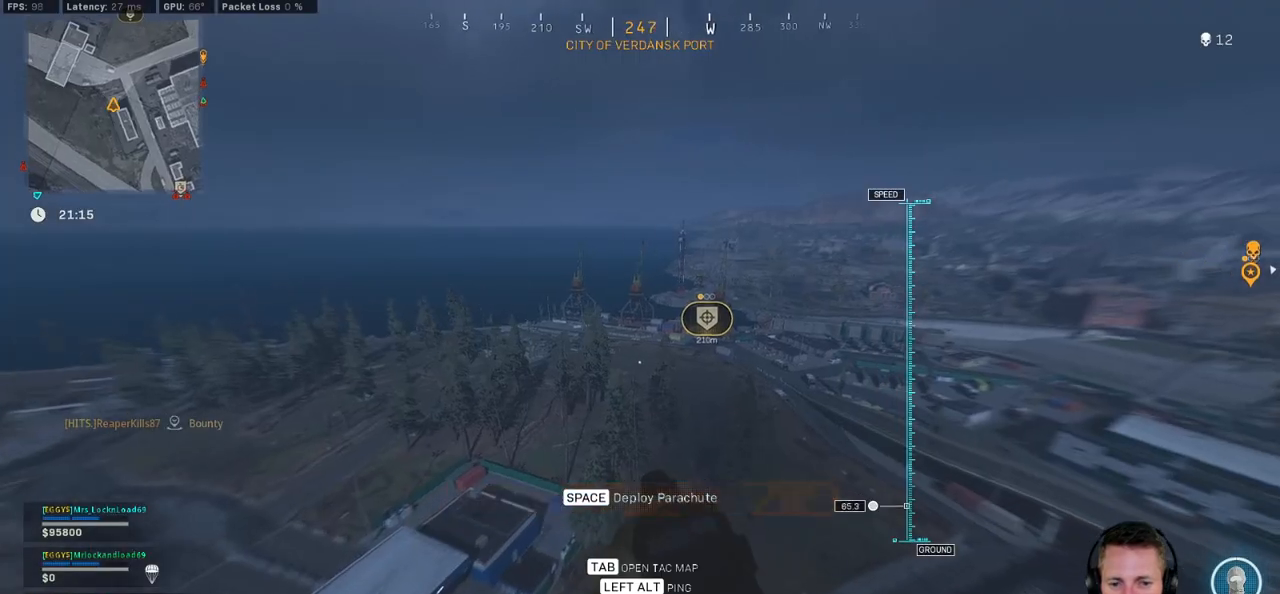
{"keys": ["w"], "mouse": [], "events": [[133, "space", "down"], [200, "space", "up"], [300, "space", "down"], [416, "space", "up"]]}
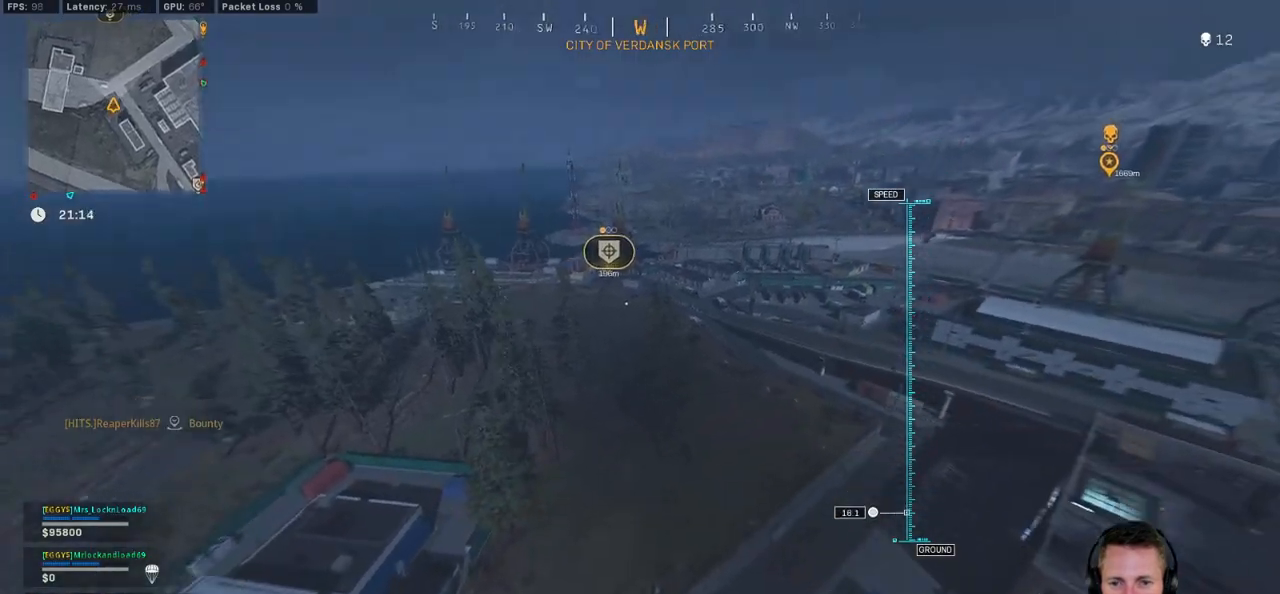
{"keys": ["w"], "mouse": [], "events": []}
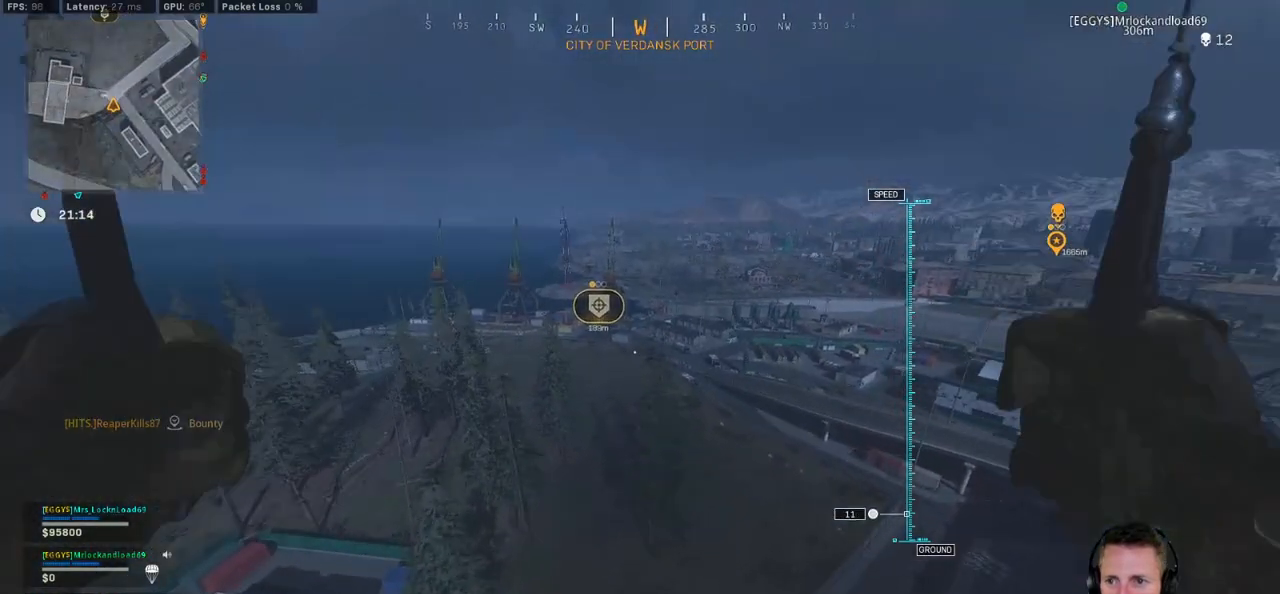
{"keys": ["w"], "mouse": [], "events": []}
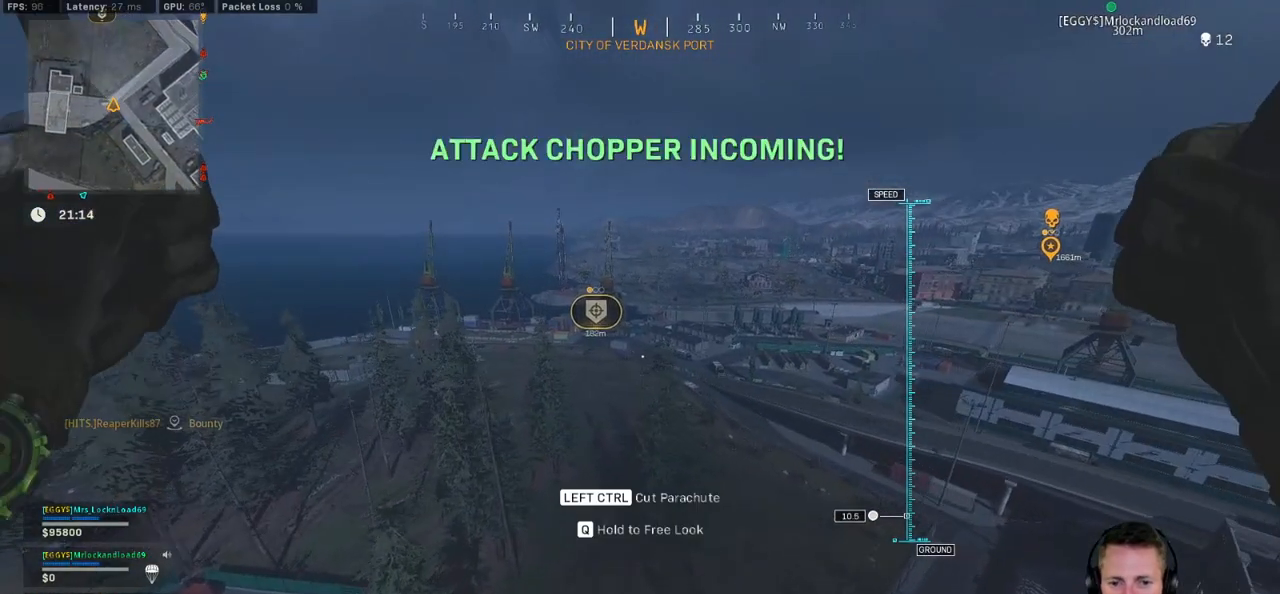
{"keys": ["w"], "mouse": [], "events": []}
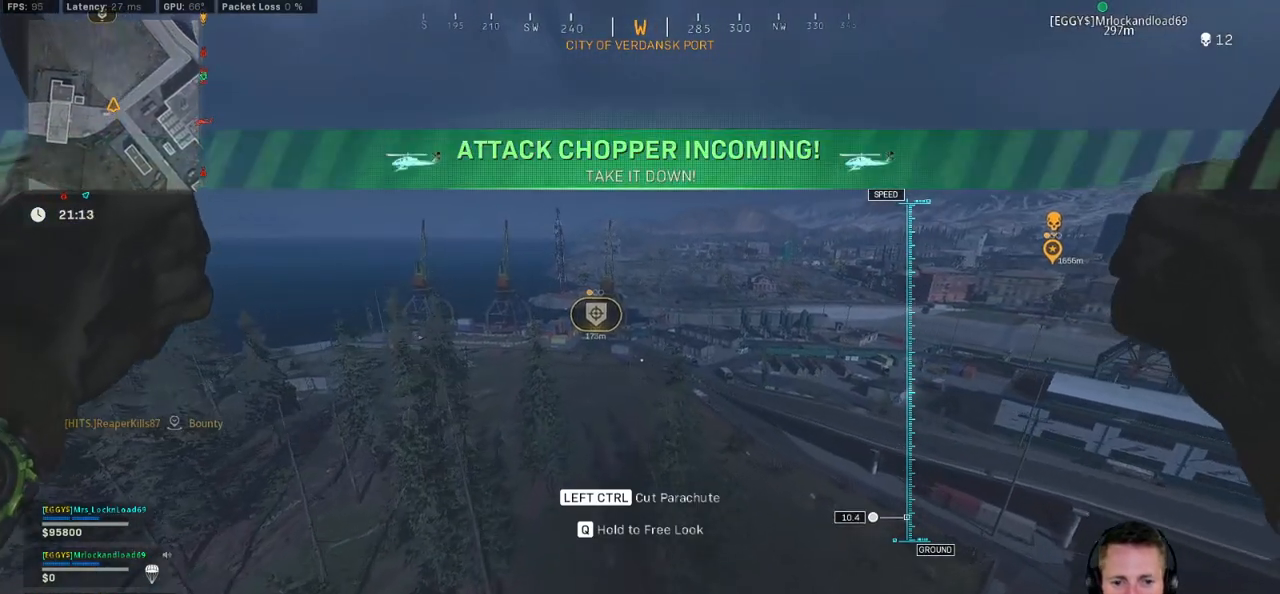
{"keys": ["w"], "mouse": [], "events": []}
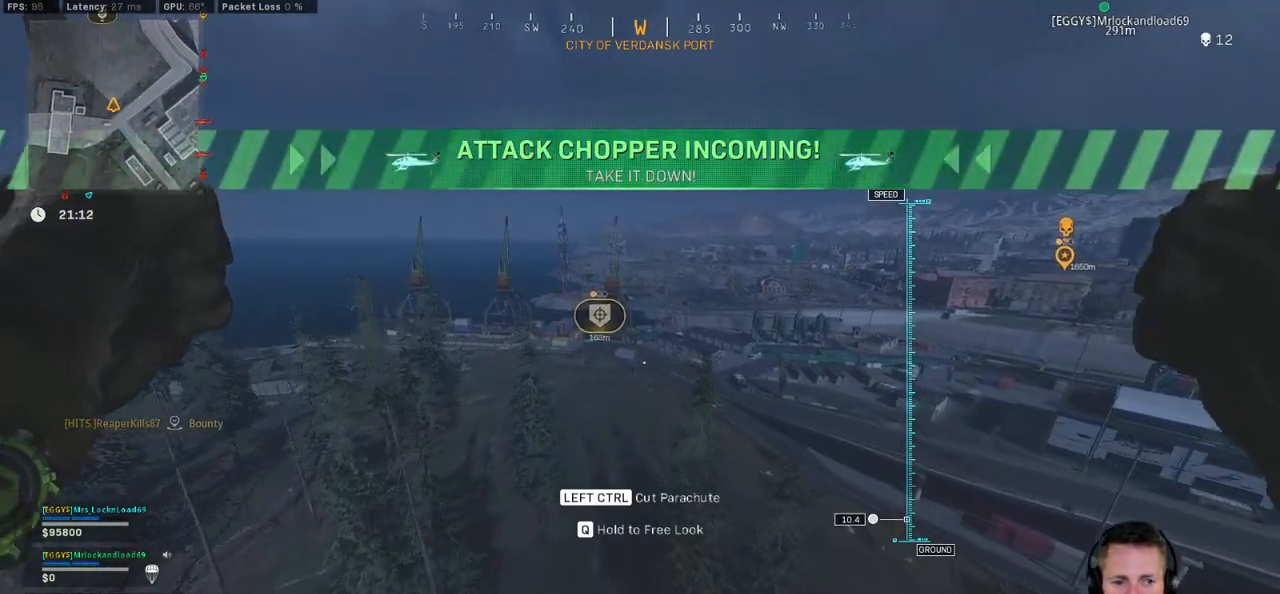
{"keys": ["w"], "mouse": [], "events": []}
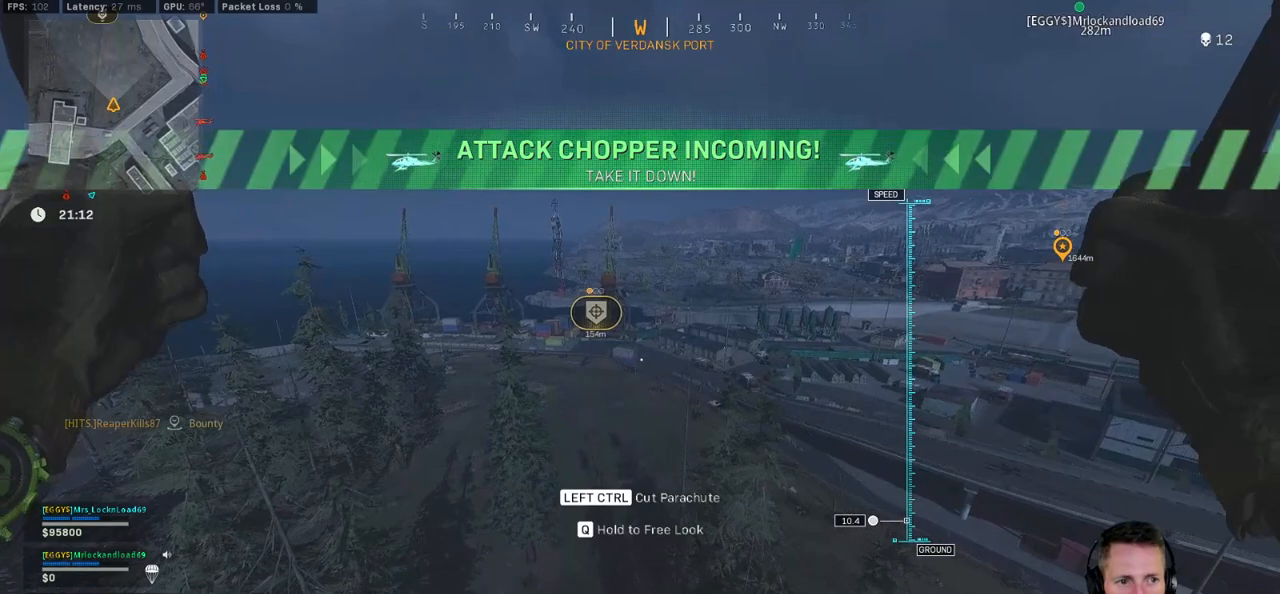
{"keys": ["w"], "mouse": [], "events": []}
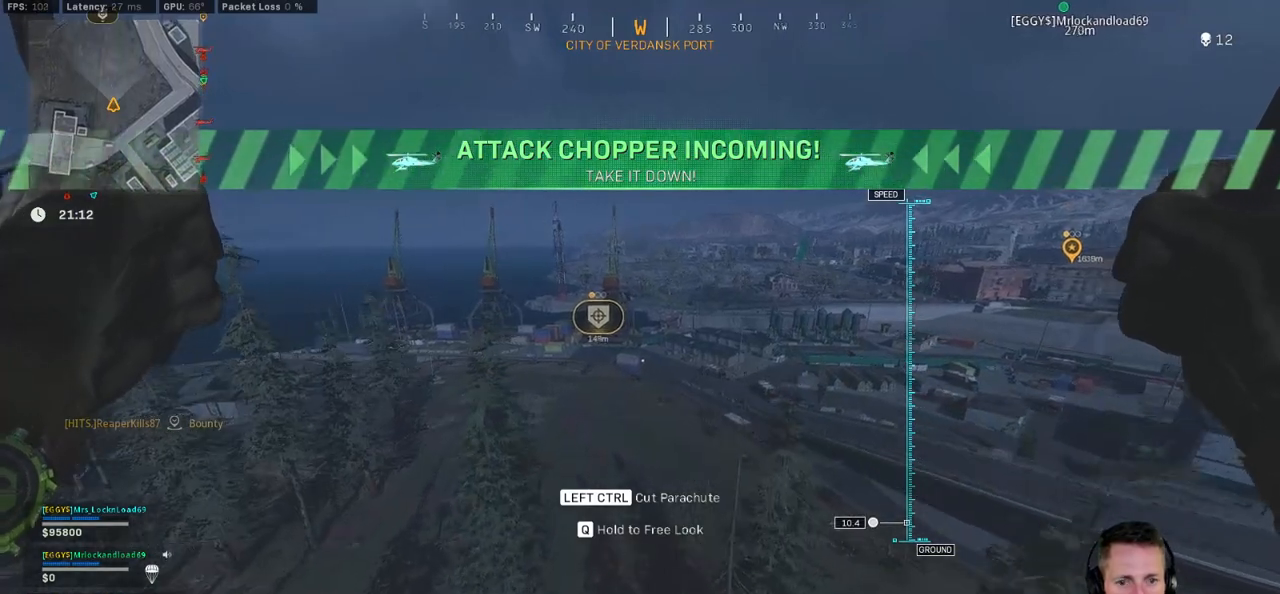
{"keys": ["w"], "mouse": [], "events": []}
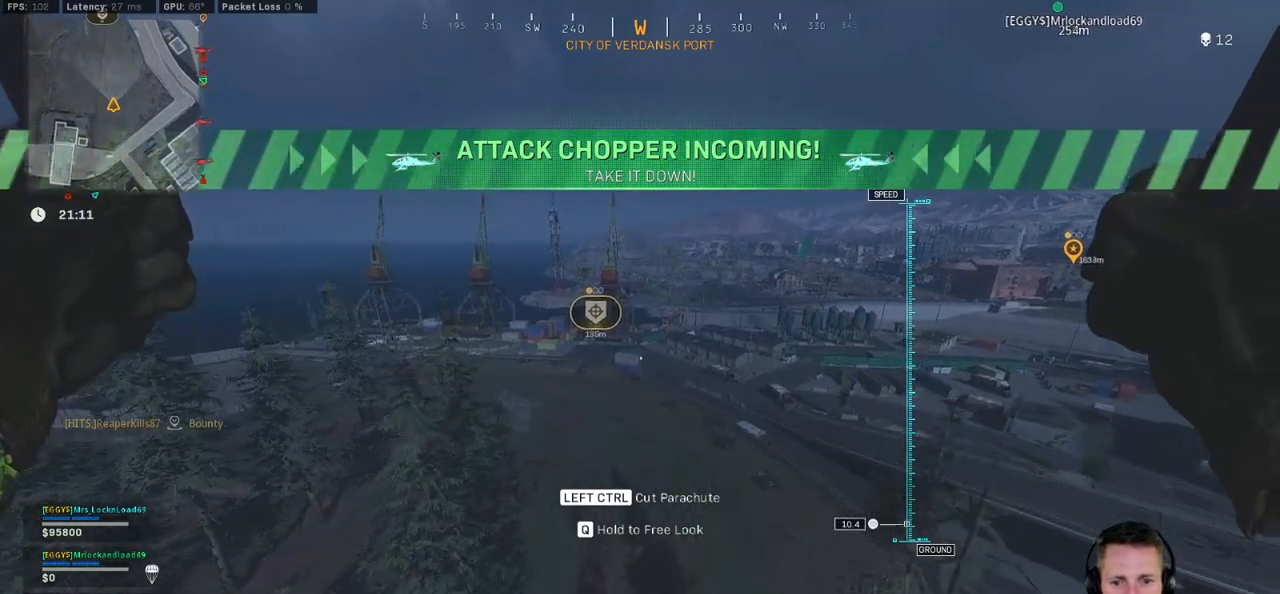
{"keys": ["w"], "mouse": [], "events": [[33, "a", "down"], [200, "a", "up"]]}
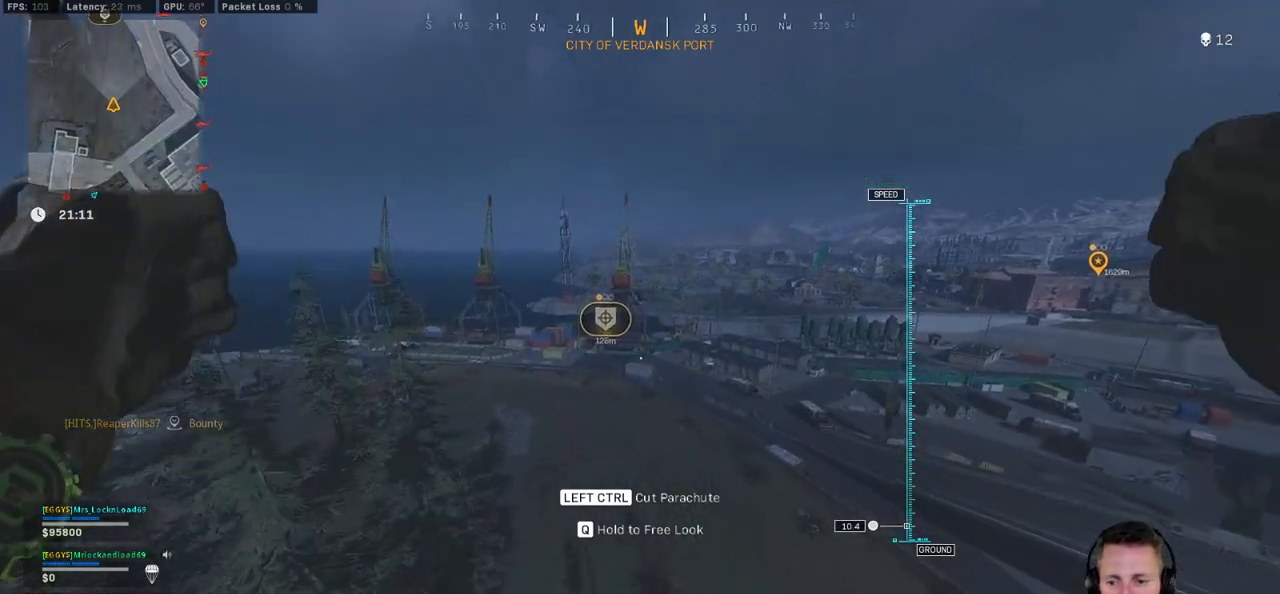
{"keys": ["w"], "mouse": [], "events": []}